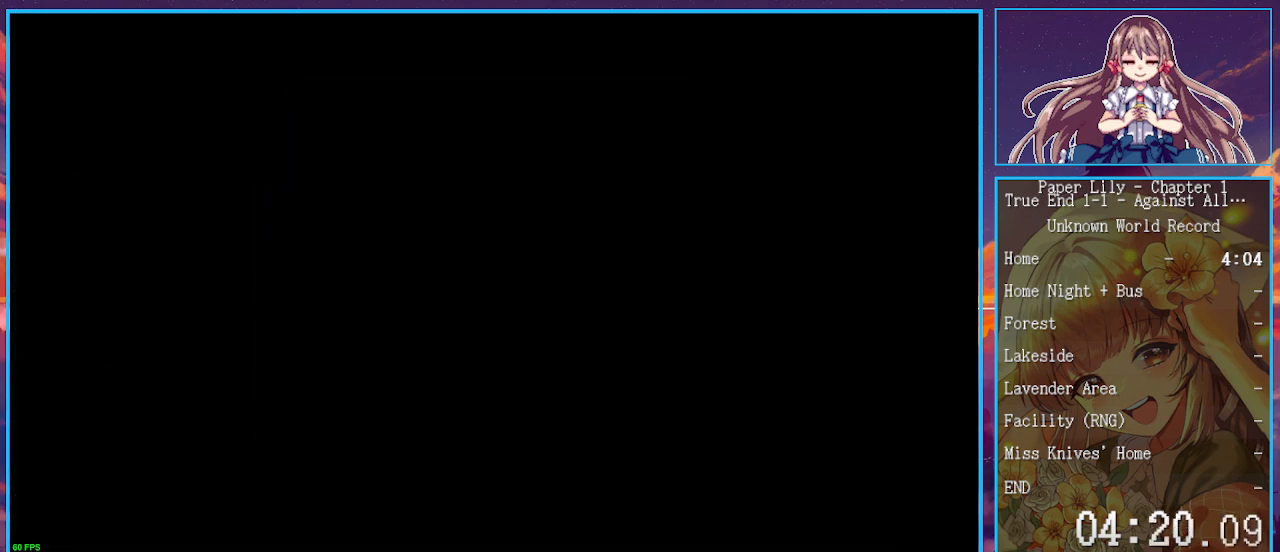
Gameplay with keyboard; each line is a JSON object with the keys held at the frame after it. "events" lists presses ("down") and releases ("up") of ".", "/", "0", "1", "2", "3", "4", "5", "6", "7", "8", "9", "a", "alt_l", "alt_r", "b", "backspace", "c", "caps_lock", "comma", "ctrl_l", "ctrl_r", "d", "down", "e", "equals", "escape", "f", "f1", "f10", "f11", "f12", "f2", "f3", "f4", "f5", "f6", "f7", "f8", "f9", "g", "h", "i", "j", "k", "l", "lbracket", "left", "m", "minus", "n", "o", "p", "q", "quote", "r", "rbracket", "return", "right", "s", "semicolon", "shift_l", "shift_r", "space", "super", "t", "tab", "tilde", "u", "up", "v", "w", "y" and "z" between this image and that frame as [ms after this image, input, new state], when the widget could be followed in between. No other keys are recorded. Mouse input is not recorded. Not read: x.
{"keys": ["left", "shift_l", "up"], "events": [[33, "z", "up"], [433, "up", "down"]]}
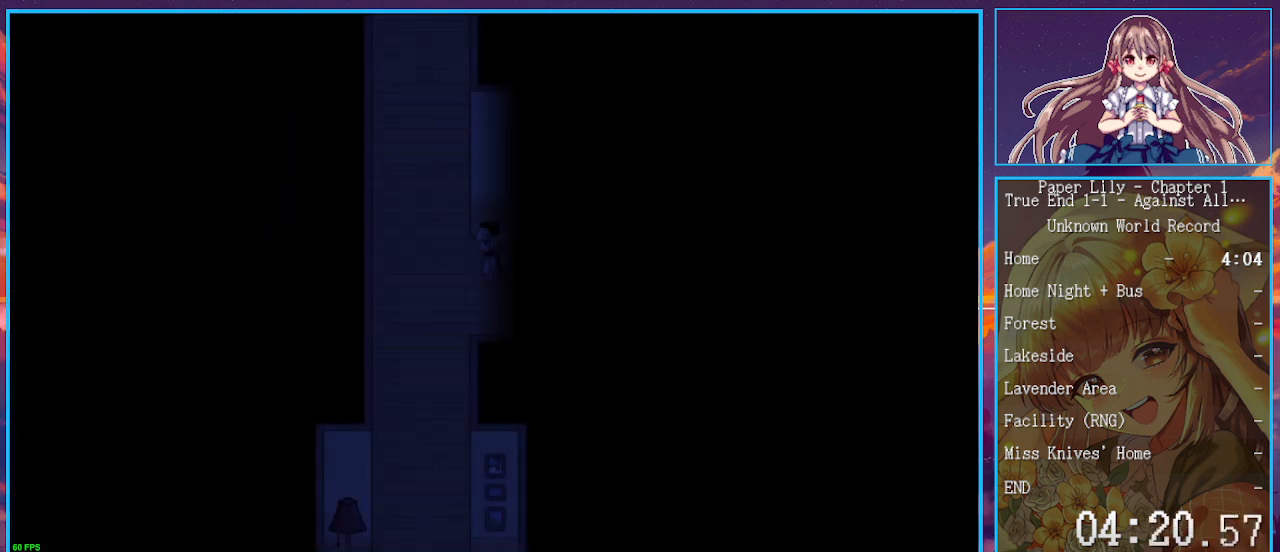
{"keys": ["shift_l", "up"], "events": [[367, "left", "up"]]}
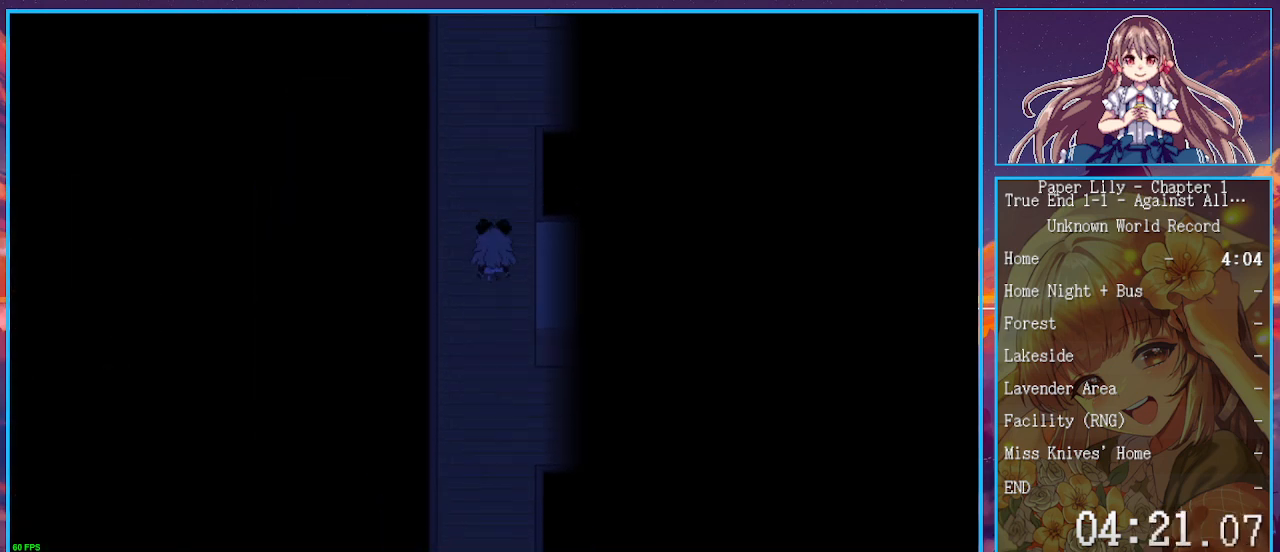
{"keys": ["shift_l", "up"], "events": []}
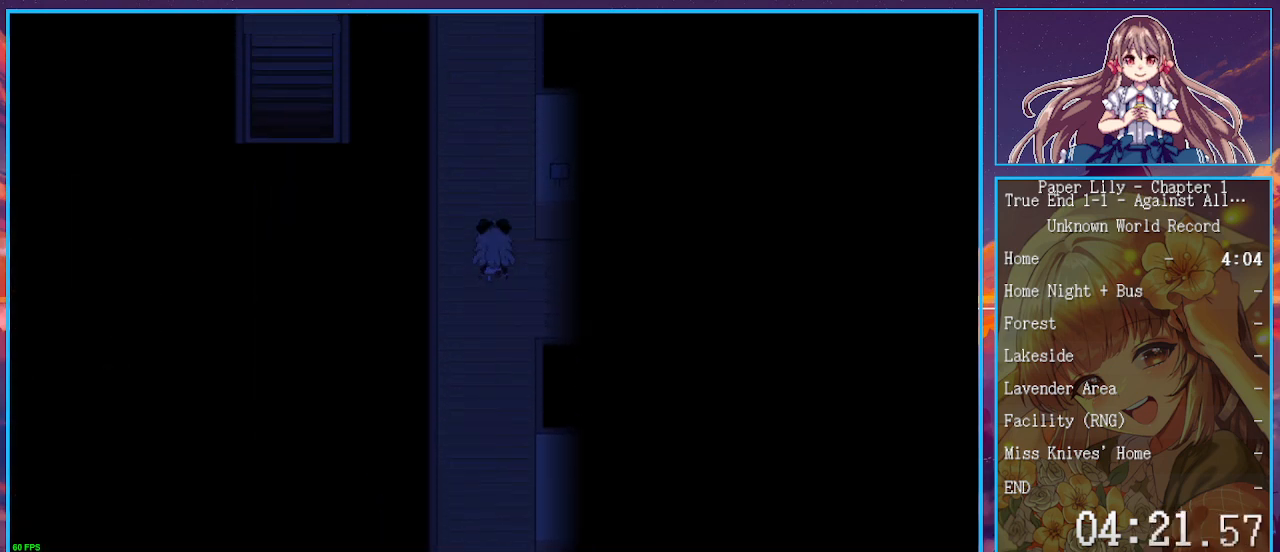
{"keys": ["shift_l", "up"], "events": []}
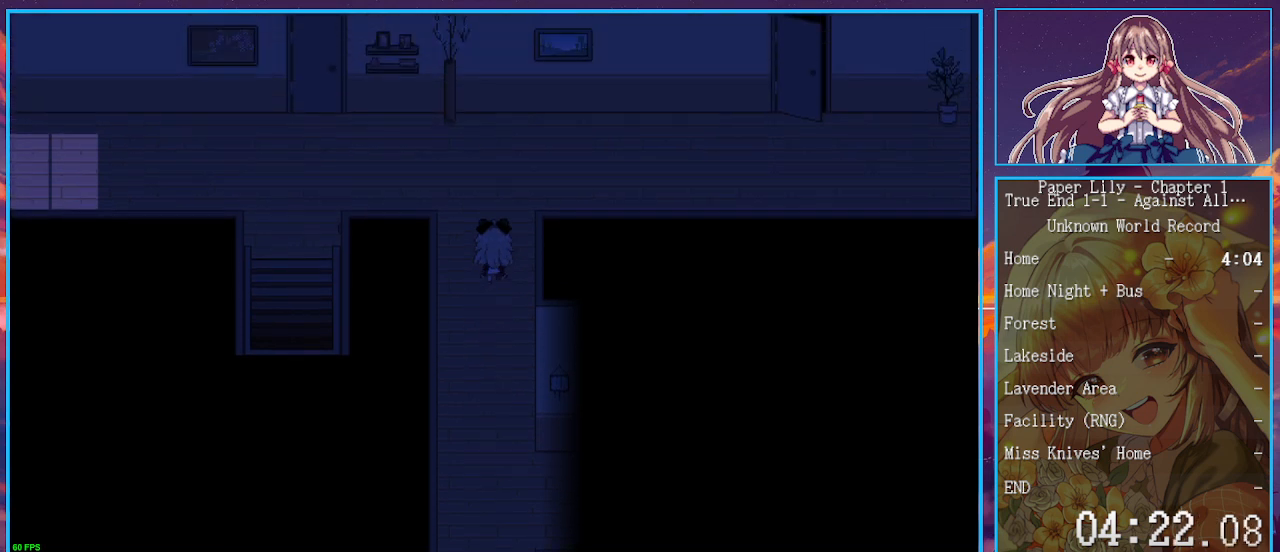
{"keys": ["left", "shift_l"], "events": [[133, "left", "down"], [333, "up", "up"]]}
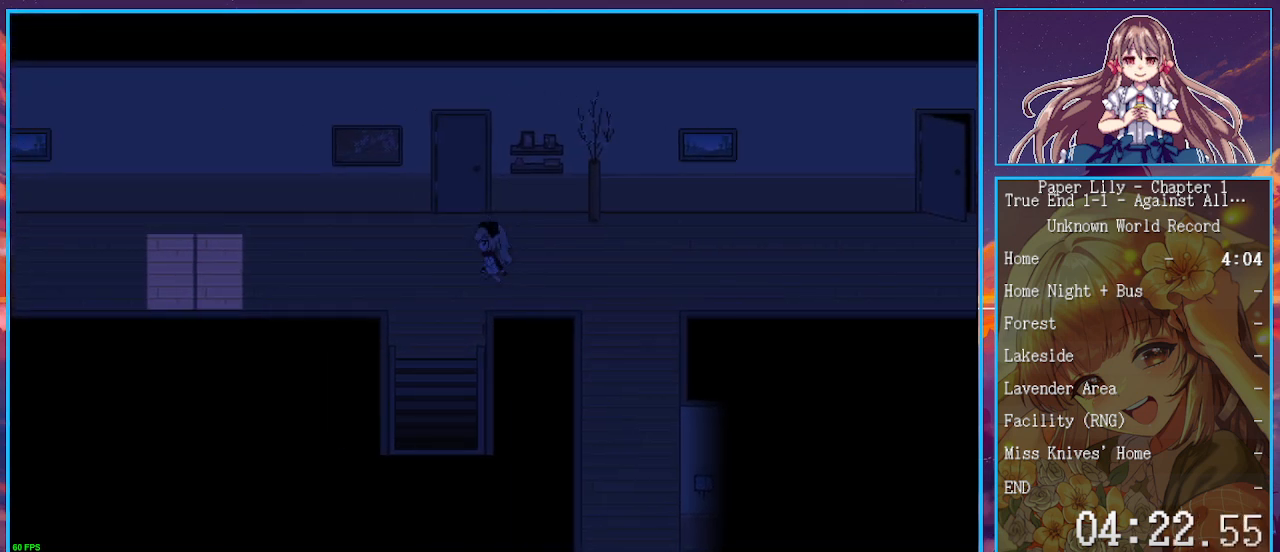
{"keys": ["down", "shift_l"], "events": [[67, "down", "down"], [133, "left", "up"]]}
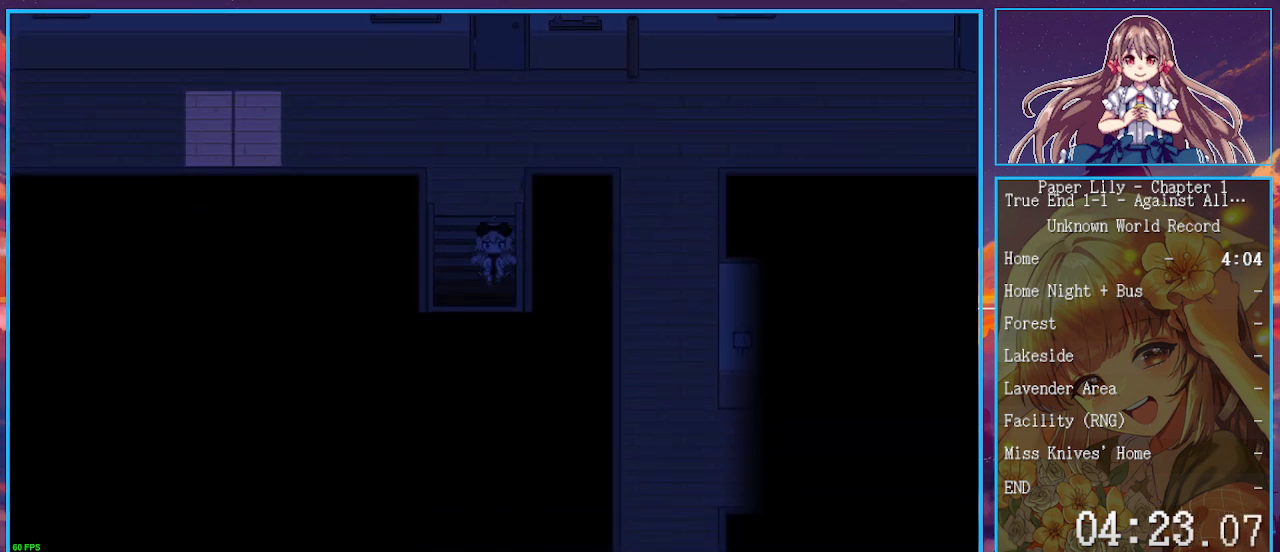
{"keys": ["down", "shift_l", "z"], "events": [[100, "z", "down"], [200, "z", "up"], [300, "z", "down"], [400, "z", "up"], [500, "z", "down"]]}
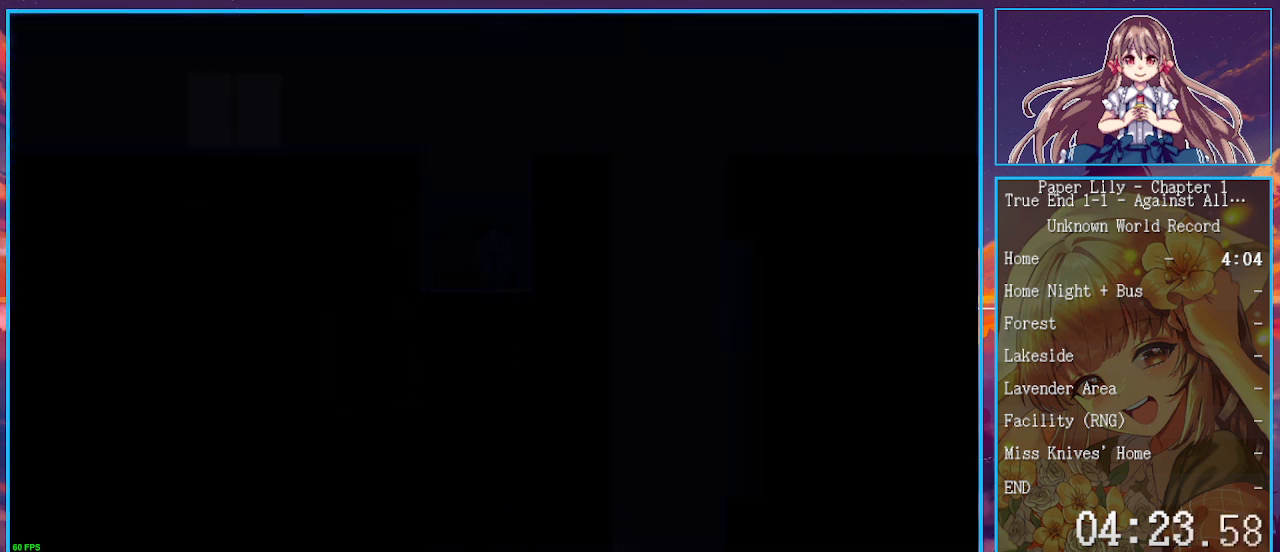
{"keys": ["down", "shift_l"], "events": [[100, "z", "up"], [167, "z", "down"], [267, "z", "up"], [400, "z", "down"], [500, "z", "up"]]}
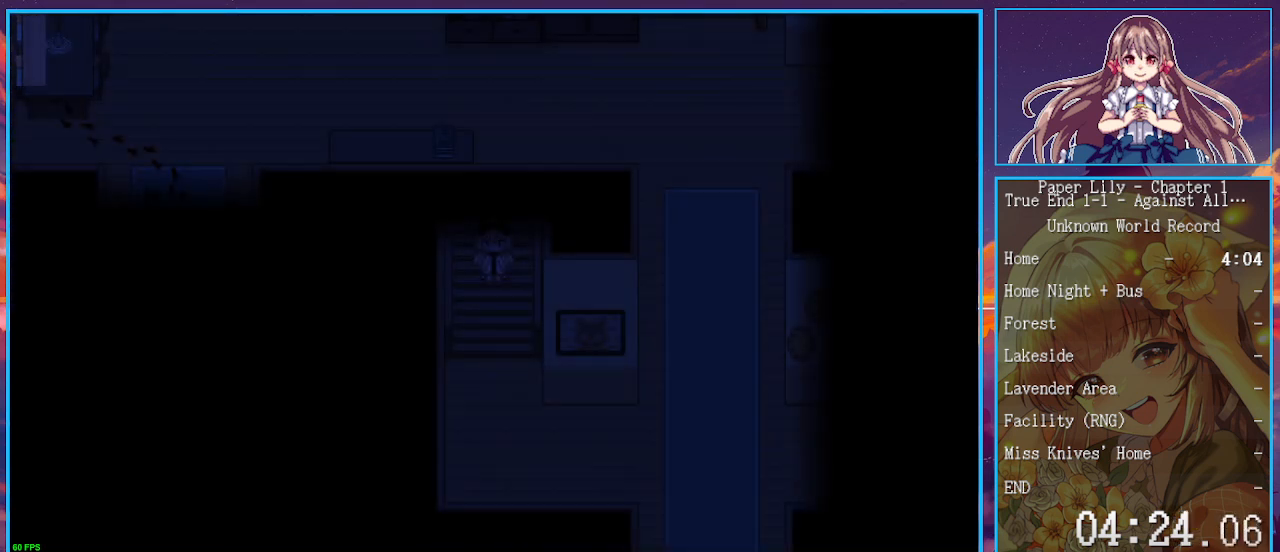
{"keys": ["down", "shift_l"], "events": []}
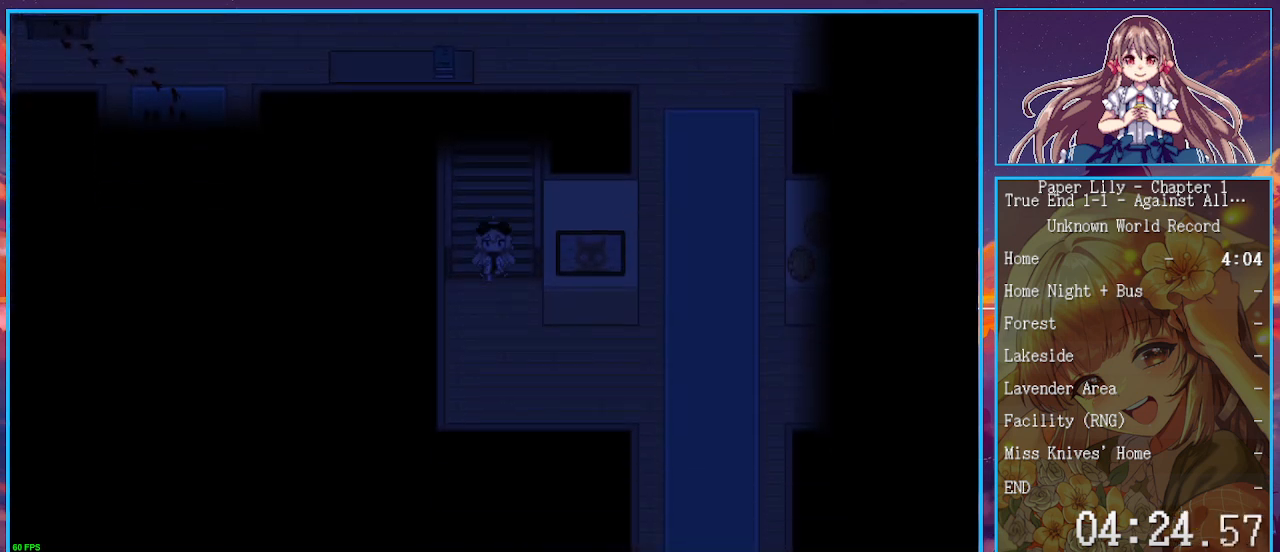
{"keys": ["right", "shift_l"], "events": [[100, "right", "down"], [333, "down", "up"]]}
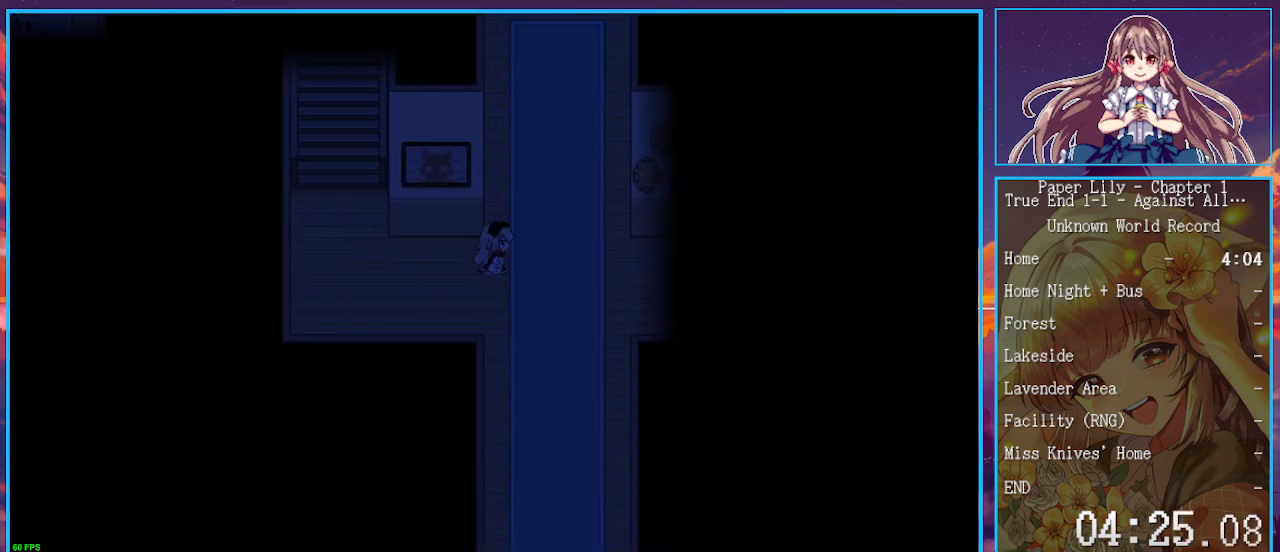
{"keys": ["right", "shift_l"], "events": [[167, "up", "down"], [233, "up", "up"], [367, "z", "down"], [400, "z", "up"]]}
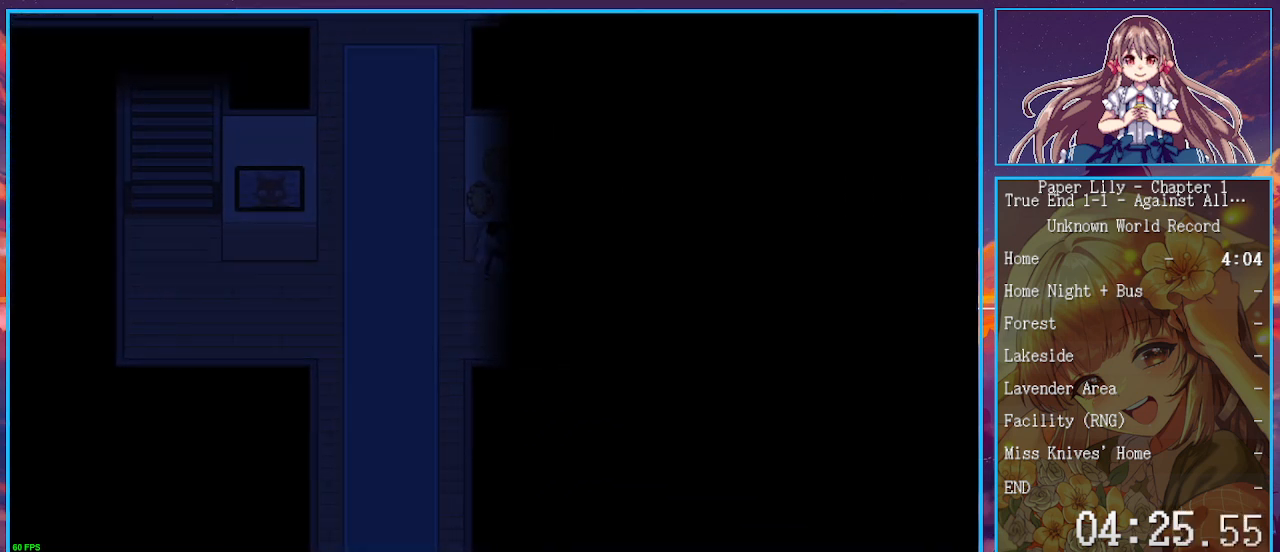
{"keys": ["right", "shift_l", "z"], "events": [[67, "z", "down"], [100, "z", "up"], [233, "z", "down"], [333, "z", "up"], [433, "z", "down"]]}
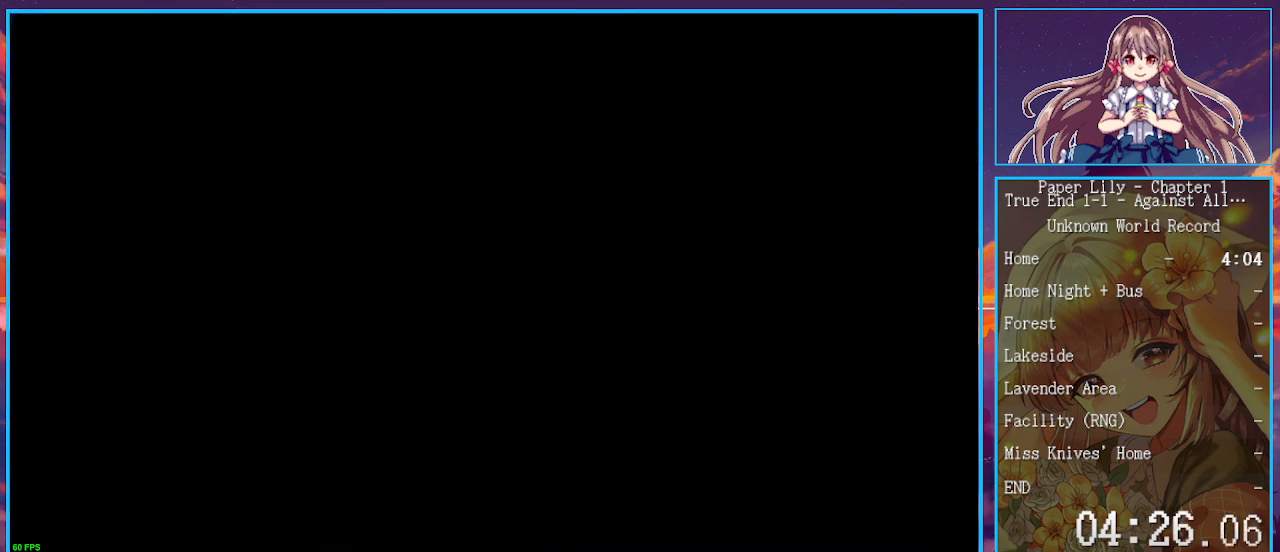
{"keys": ["right", "shift_l"], "events": [[33, "z", "up"], [100, "z", "down"], [200, "z", "up"], [300, "z", "down"], [400, "z", "up"]]}
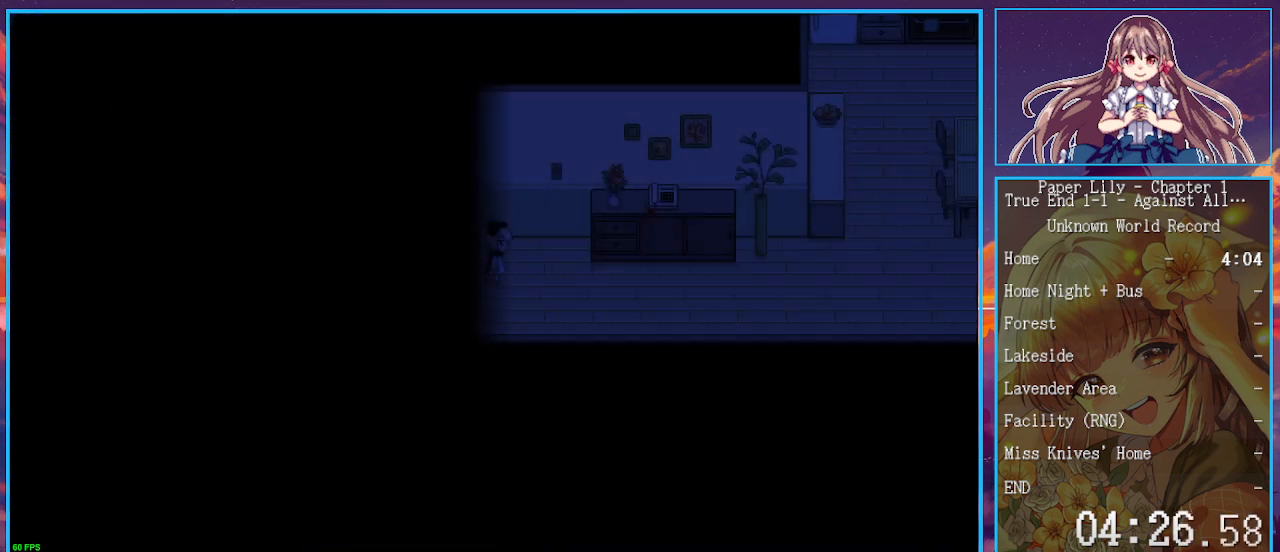
{"keys": ["shift_l", "up"], "events": [[400, "up", "down"], [500, "right", "up"]]}
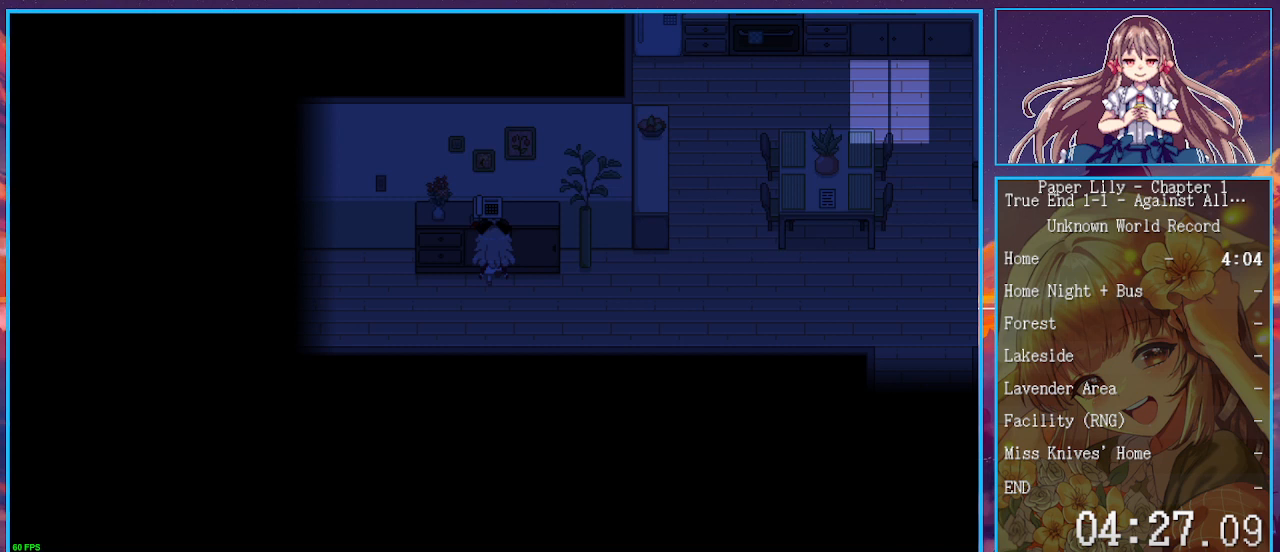
{"keys": ["shift_l"], "events": [[33, "z", "down"], [100, "up", "up"], [133, "z", "up"], [233, "z", "down"], [300, "z", "up"], [367, "z", "down"], [467, "z", "up"]]}
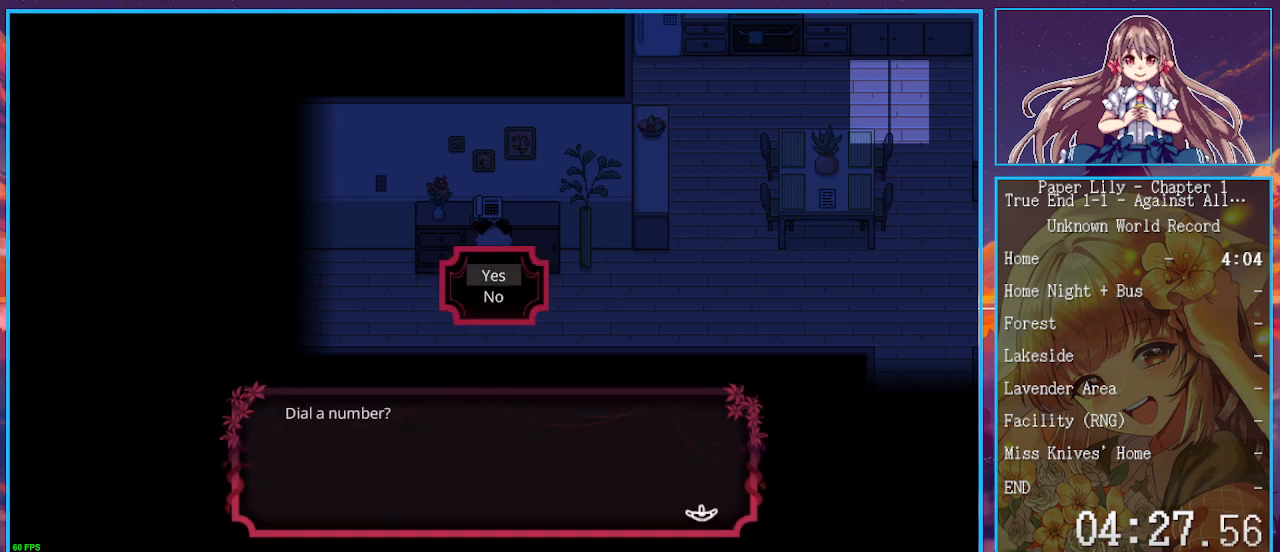
{"keys": ["right", "shift_l"], "events": [[33, "down", "down"], [67, "z", "down"], [133, "down", "up"], [167, "z", "up"], [500, "right", "down"]]}
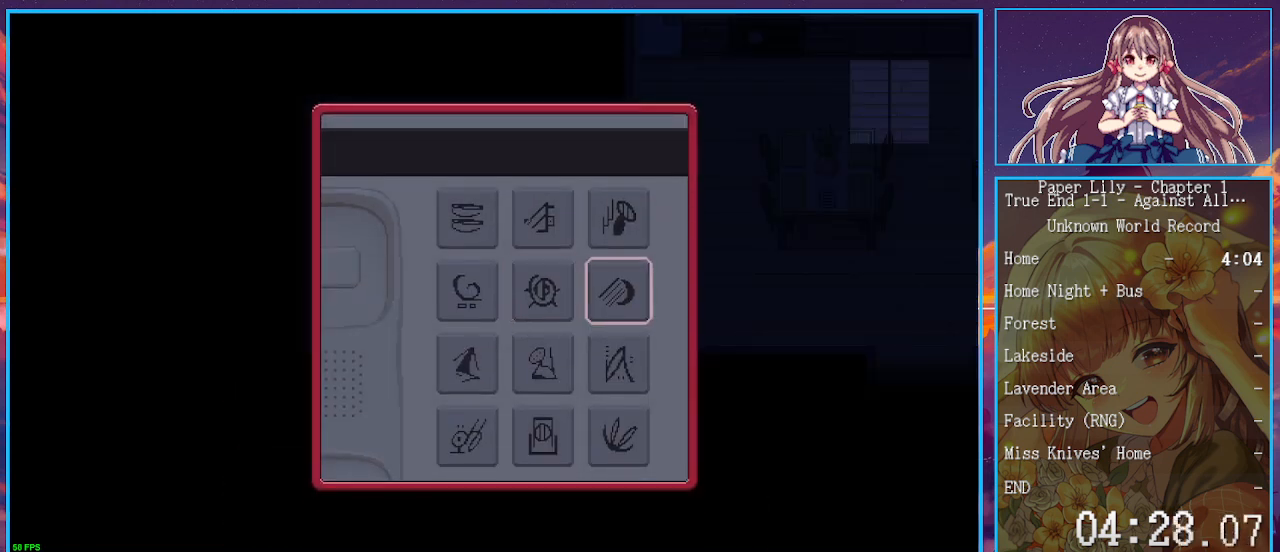
{"keys": ["shift_l", "z"], "events": [[100, "right", "up"], [133, "down", "down"], [233, "down", "up"], [300, "z", "down"], [367, "z", "up"], [467, "z", "down"]]}
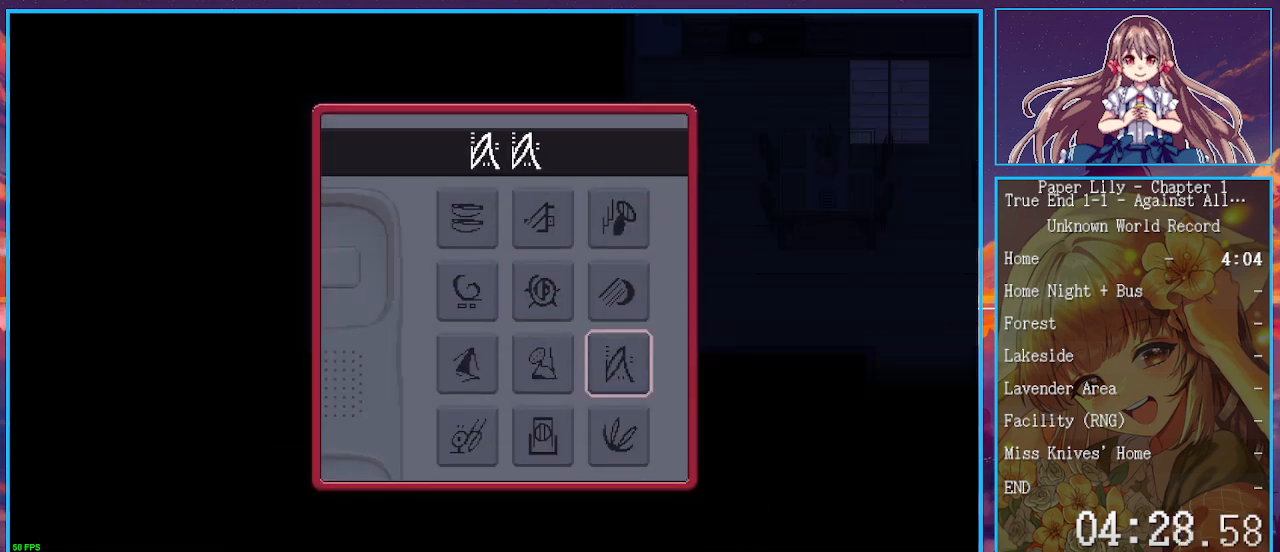
{"keys": ["shift_l", "up"], "events": [[67, "z", "up"], [100, "z", "down"], [200, "z", "up"], [333, "left", "down"], [367, "left", "up"], [433, "up", "down"]]}
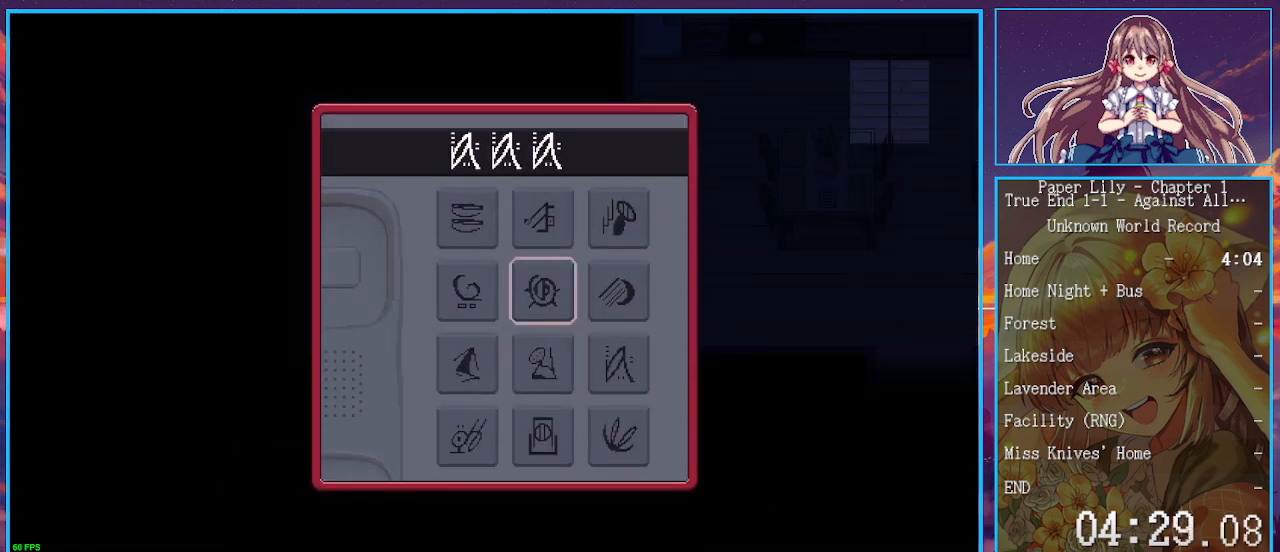
{"keys": ["down", "shift_l"], "events": [[33, "up", "up"], [67, "up", "down"], [167, "up", "up"], [200, "z", "down"], [300, "z", "up"], [367, "down", "down"], [400, "down", "up"], [500, "down", "down"]]}
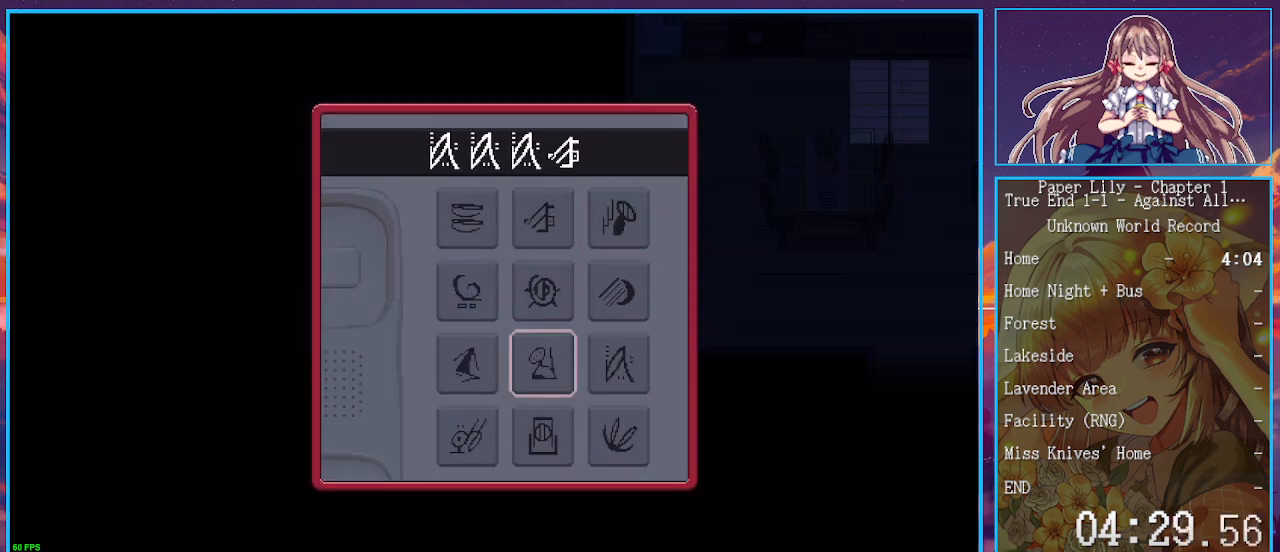
{"keys": ["shift_l"], "events": [[33, "down", "up"], [67, "z", "down"], [167, "z", "up"], [233, "up", "down"], [333, "up", "up"], [400, "up", "down"], [500, "up", "up"]]}
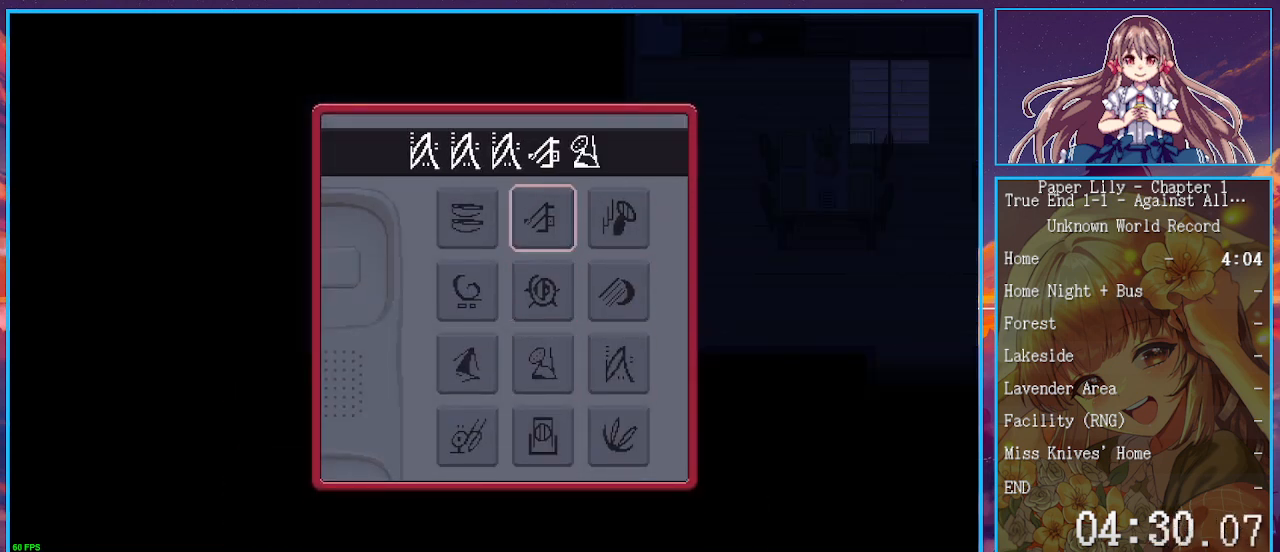
{"keys": ["down", "shift_l"], "events": [[67, "left", "down"], [200, "left", "up"], [200, "z", "down"], [300, "z", "up"], [333, "down", "down"], [433, "down", "up"], [467, "down", "down"]]}
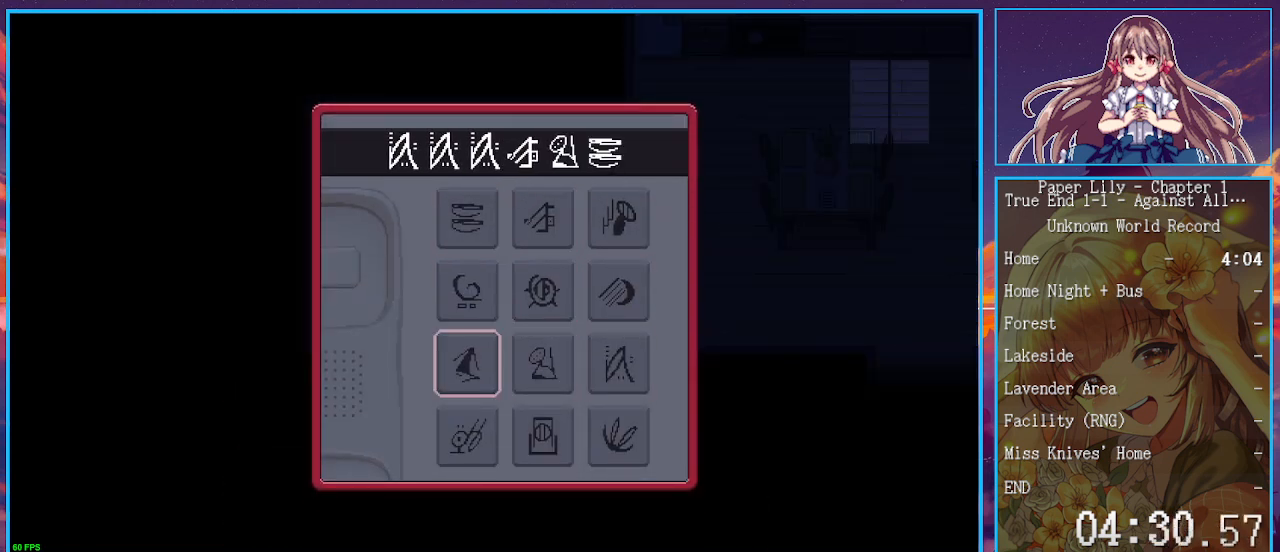
{"keys": ["right", "shift_l"], "events": [[33, "down", "up"], [100, "down", "down"], [167, "down", "up"], [267, "right", "down"], [400, "right", "up"], [500, "right", "down"]]}
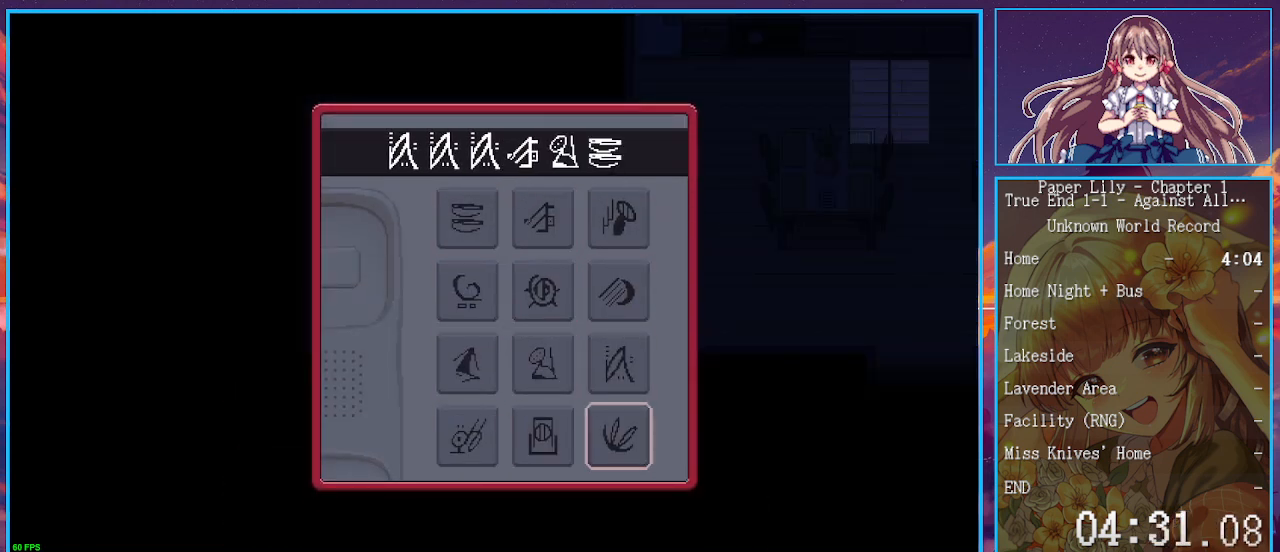
{"keys": ["shift_l"], "events": [[33, "right", "up"], [33, "z", "down"], [133, "z", "up"], [233, "left", "down"], [267, "left", "up"], [333, "z", "down"], [467, "z", "up"]]}
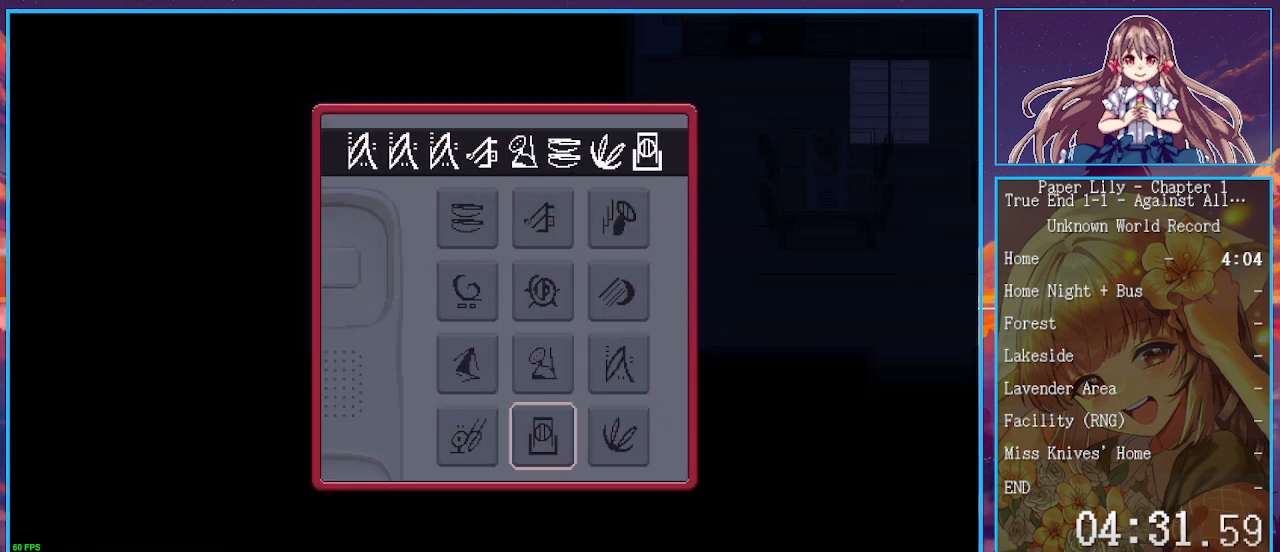
{"keys": ["shift_l"], "events": []}
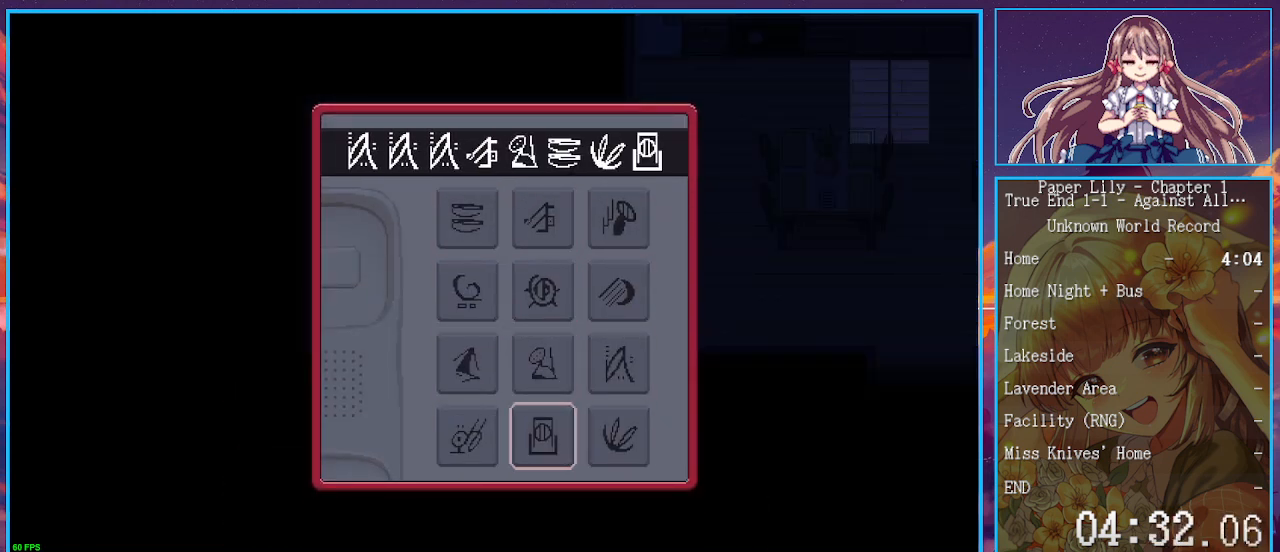
{"keys": ["shift_l"], "events": []}
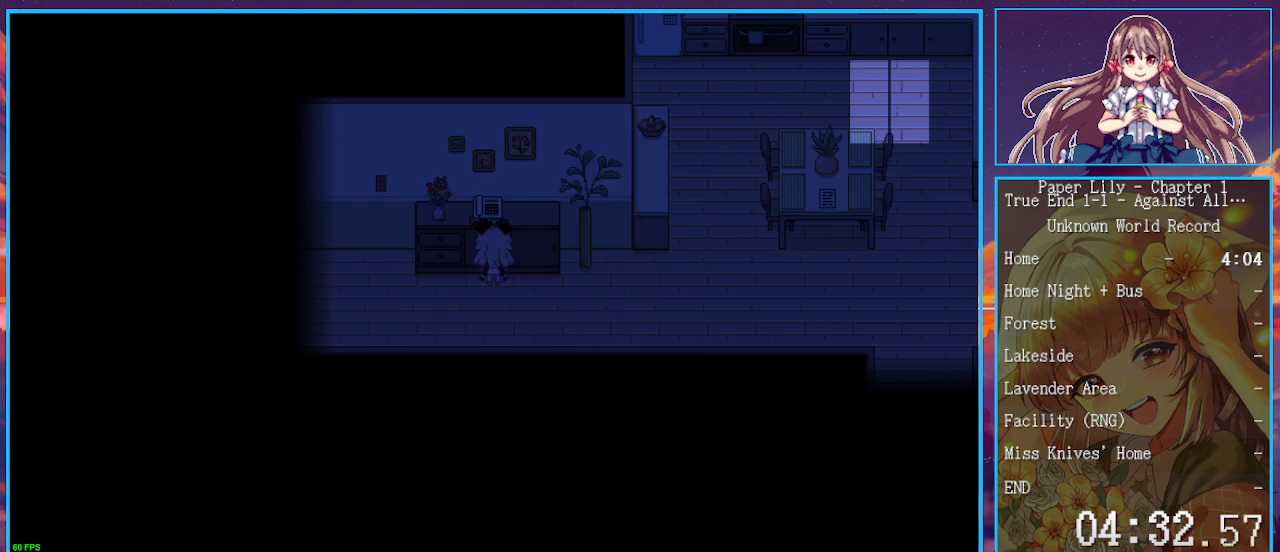
{"keys": ["shift_l"], "events": []}
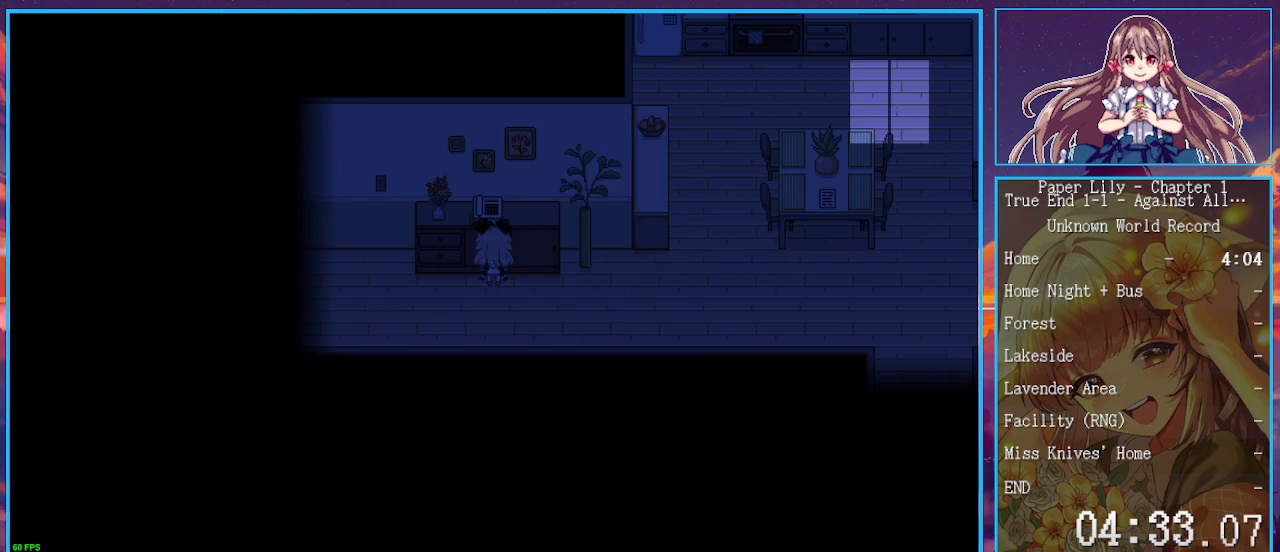
{"keys": ["shift_l"], "events": []}